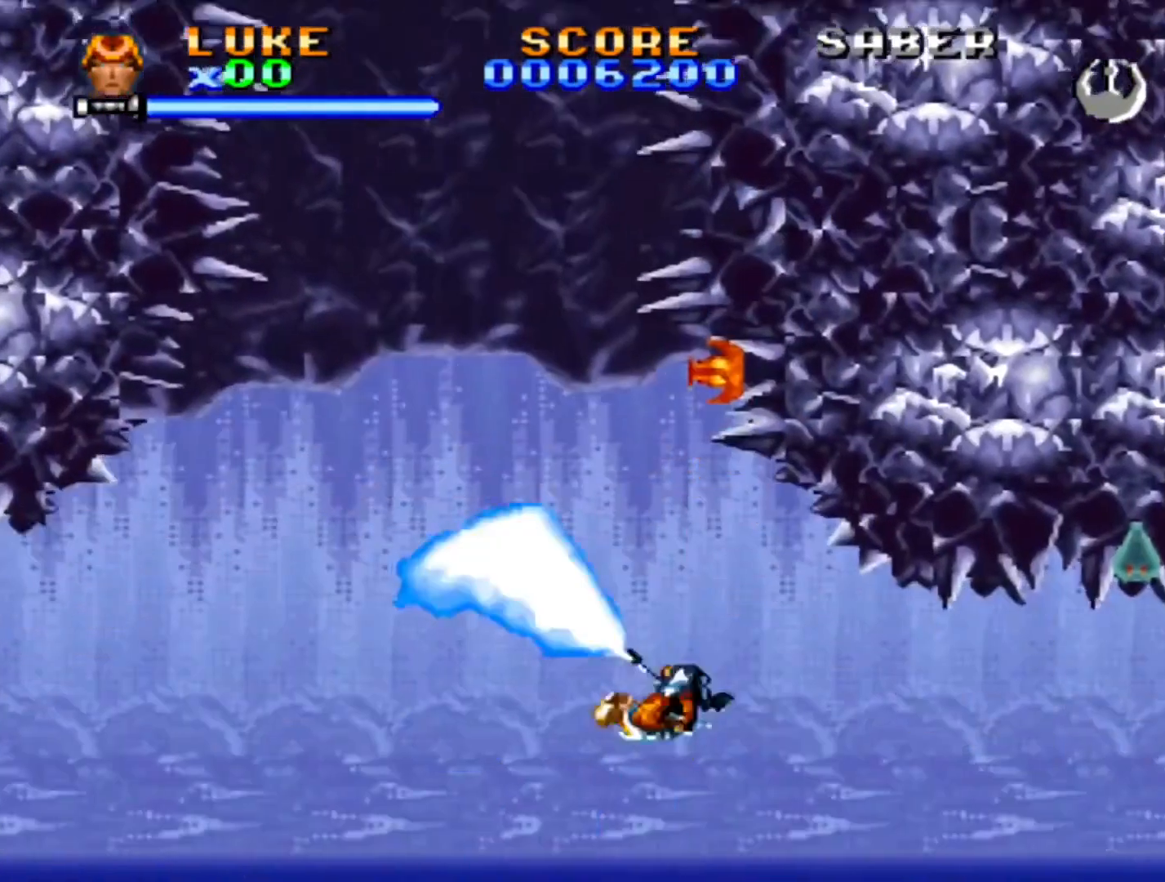
Gameplay with a controller (PlayStation layout); each line is a JSON object with the inputs held at the frame after it. "events" lists button and stick changes between this image and that frame as [ms after this image, input, new state], when the widget could be followed in between. Not read: L2 L3 R2 R3.
{"buttons": ["DPAD_RIGHT"], "events": [[300, "CROSS", "down"], [350, "CROSS", "up"], [433, "CROSS", "down"], [500, "CROSS", "up"]]}
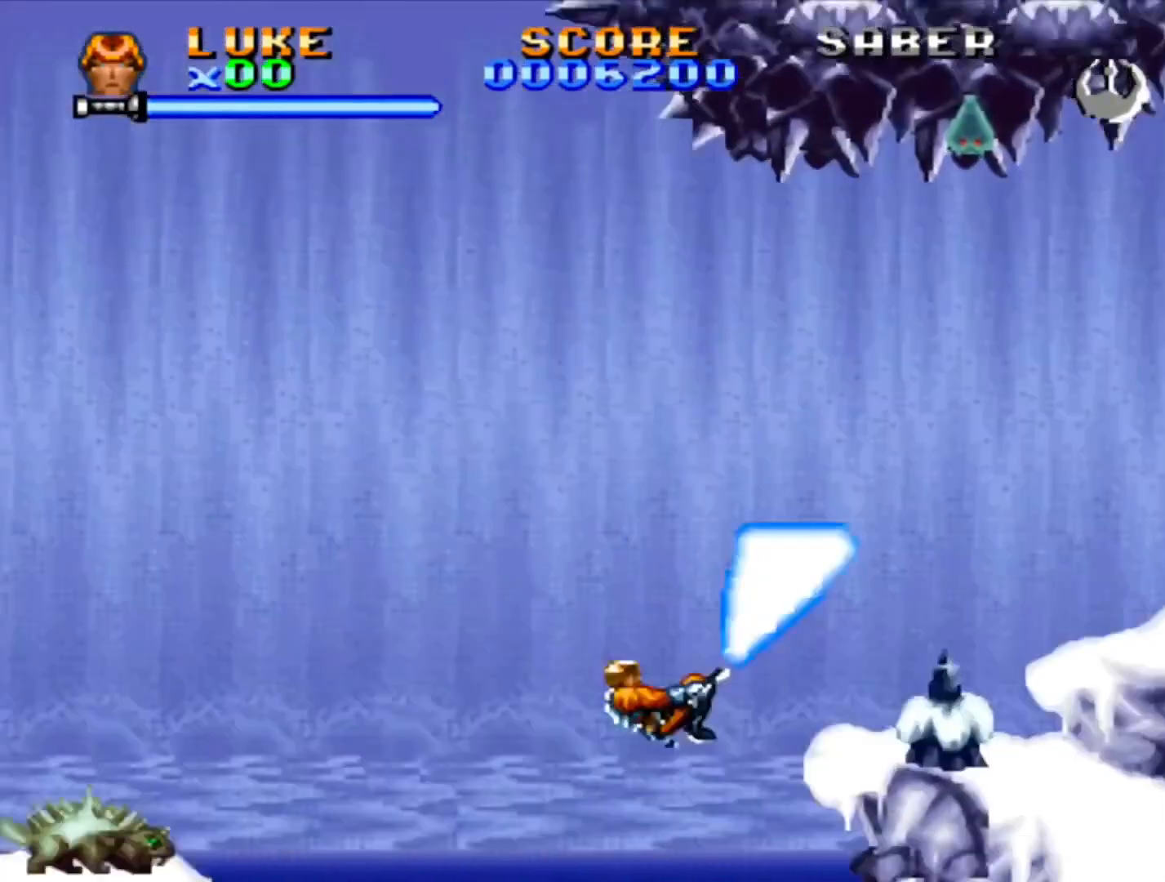
{"buttons": ["DPAD_RIGHT"], "events": [[67, "CROSS", "down"], [133, "CROSS", "up"], [200, "CROSS", "down"], [267, "CROSS", "up"], [333, "CROSS", "down"], [383, "CROSS", "up"], [450, "CROSS", "down"], [500, "CROSS", "up"]]}
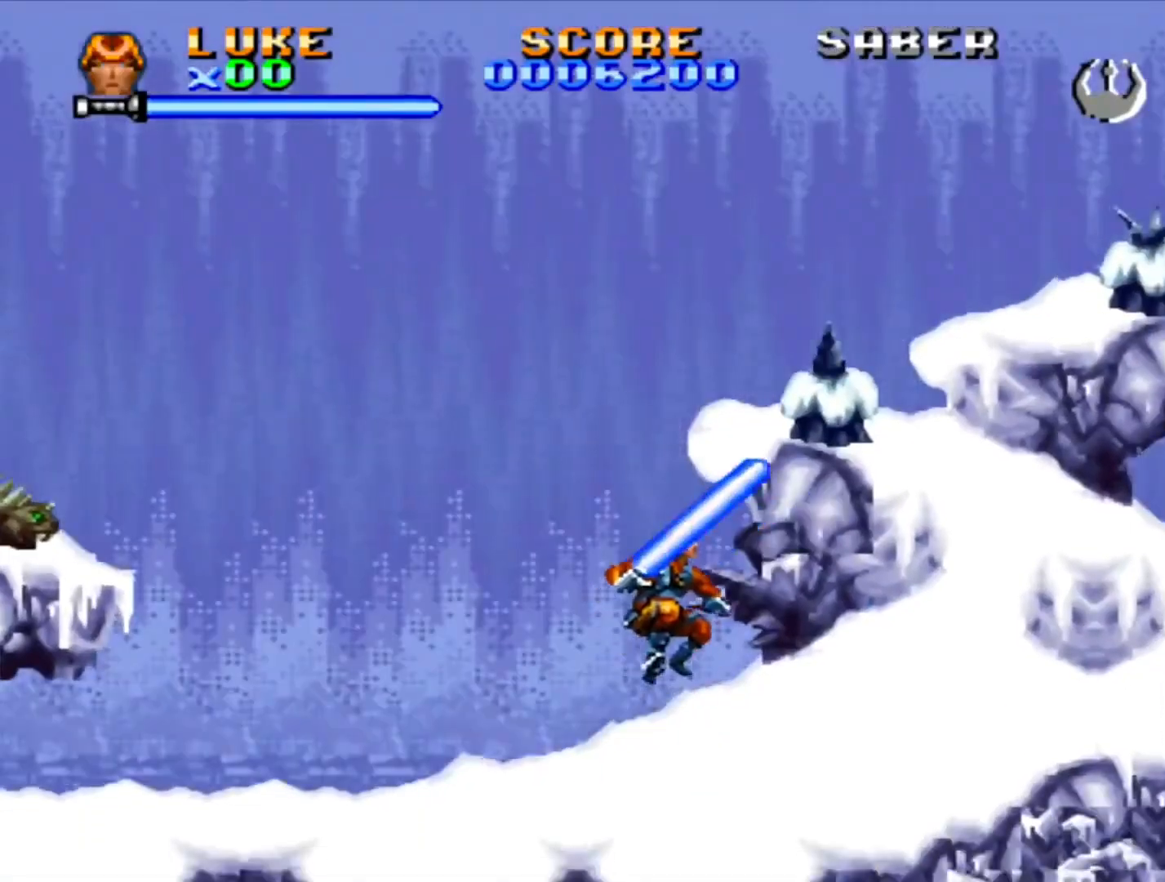
{"buttons": ["DPAD_RIGHT"], "events": [[67, "CROSS", "down"], [117, "CROSS", "up"], [167, "CROSS", "down"], [233, "CROSS", "up"], [283, "CROSS", "down"], [350, "CROSS", "up"], [400, "CROSS", "down"], [467, "CROSS", "up"]]}
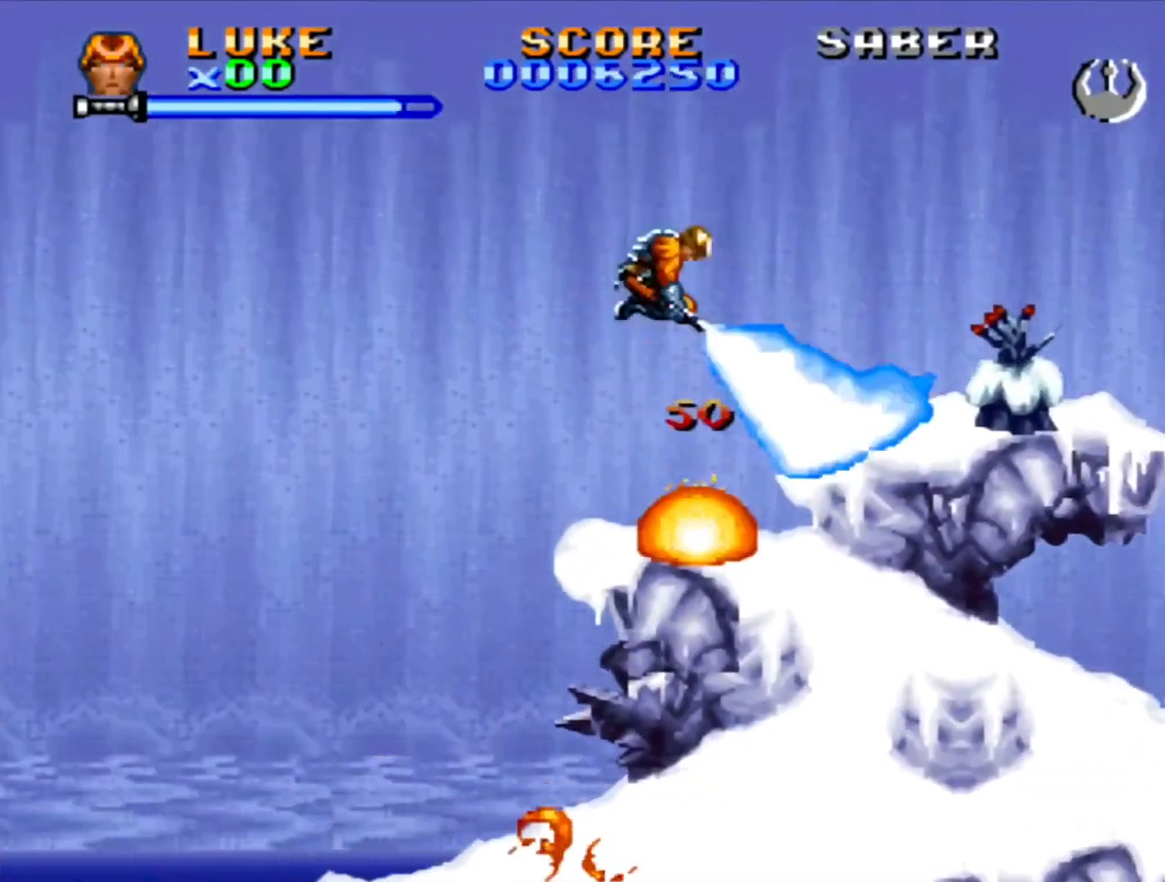
{"buttons": ["DPAD_DOWN", "DPAD_RIGHT"], "events": [[33, "CROSS", "down"], [83, "CROSS", "up"], [150, "CROSS", "down"], [333, "CROSS", "up"], [383, "CROSS", "down"], [383, "DPAD_DOWN", "down"], [467, "CROSS", "up"]]}
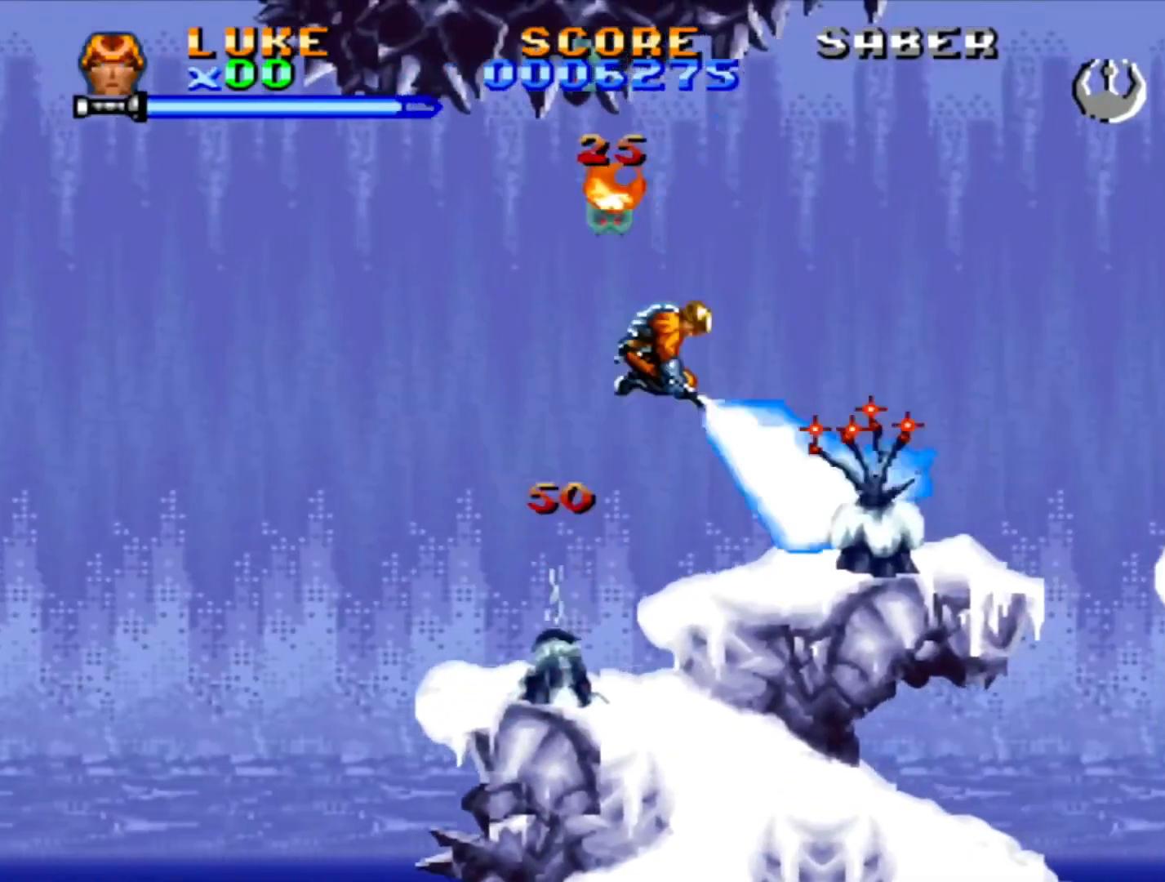
{"buttons": ["CROSS", "DPAD_RIGHT"], "events": [[17, "CROSS", "down"], [67, "CROSS", "up"], [117, "CROSS", "down"], [200, "CROSS", "up"], [250, "CROSS", "down"], [317, "CROSS", "up"], [383, "CROSS", "down"], [383, "DPAD_DOWN", "up"], [433, "CROSS", "up"], [500, "CROSS", "down"]]}
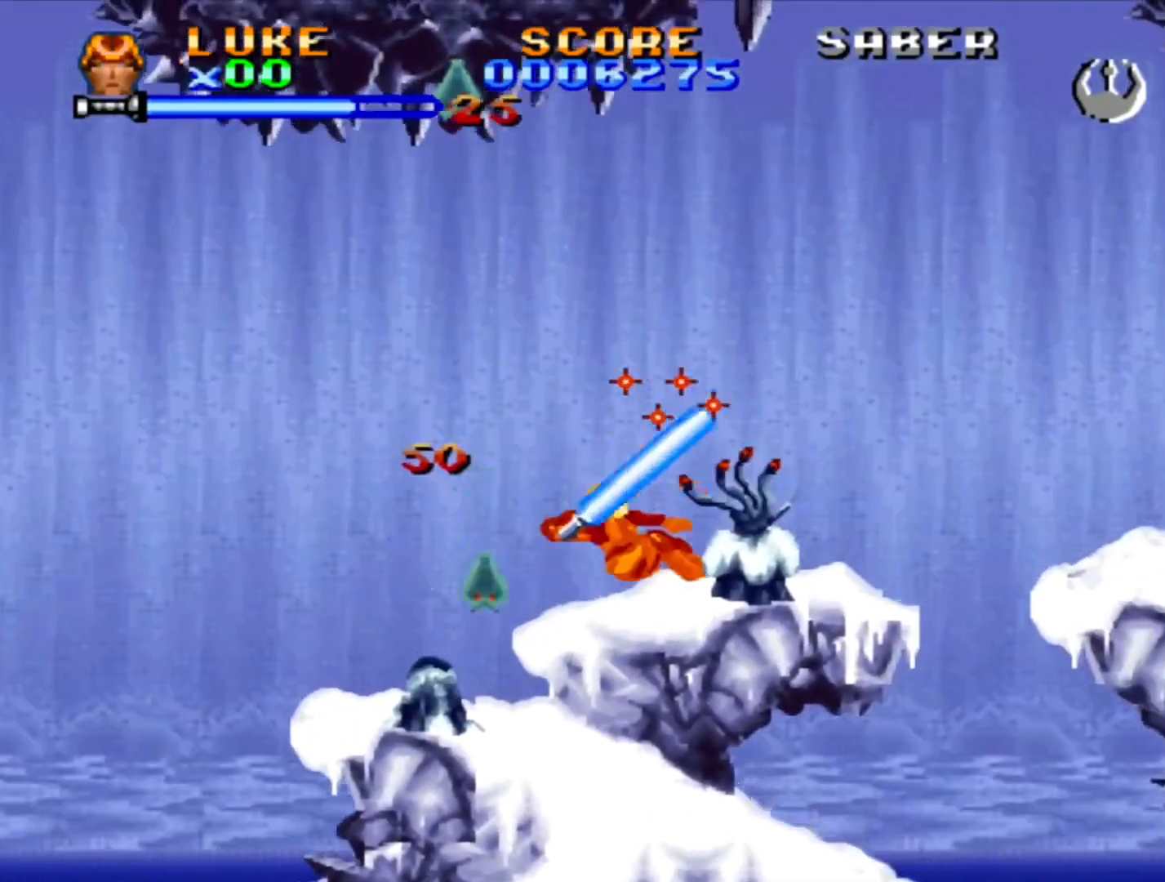
{"buttons": ["CROSS", "DPAD_DOWN", "DPAD_RIGHT"], "events": [[33, "DPAD_DOWN", "down"], [67, "CROSS", "up"], [117, "CROSS", "down"], [183, "CROSS", "up"], [250, "CROSS", "down"], [317, "CROSS", "up"], [367, "CROSS", "down"], [417, "CROSS", "up"], [500, "CROSS", "down"]]}
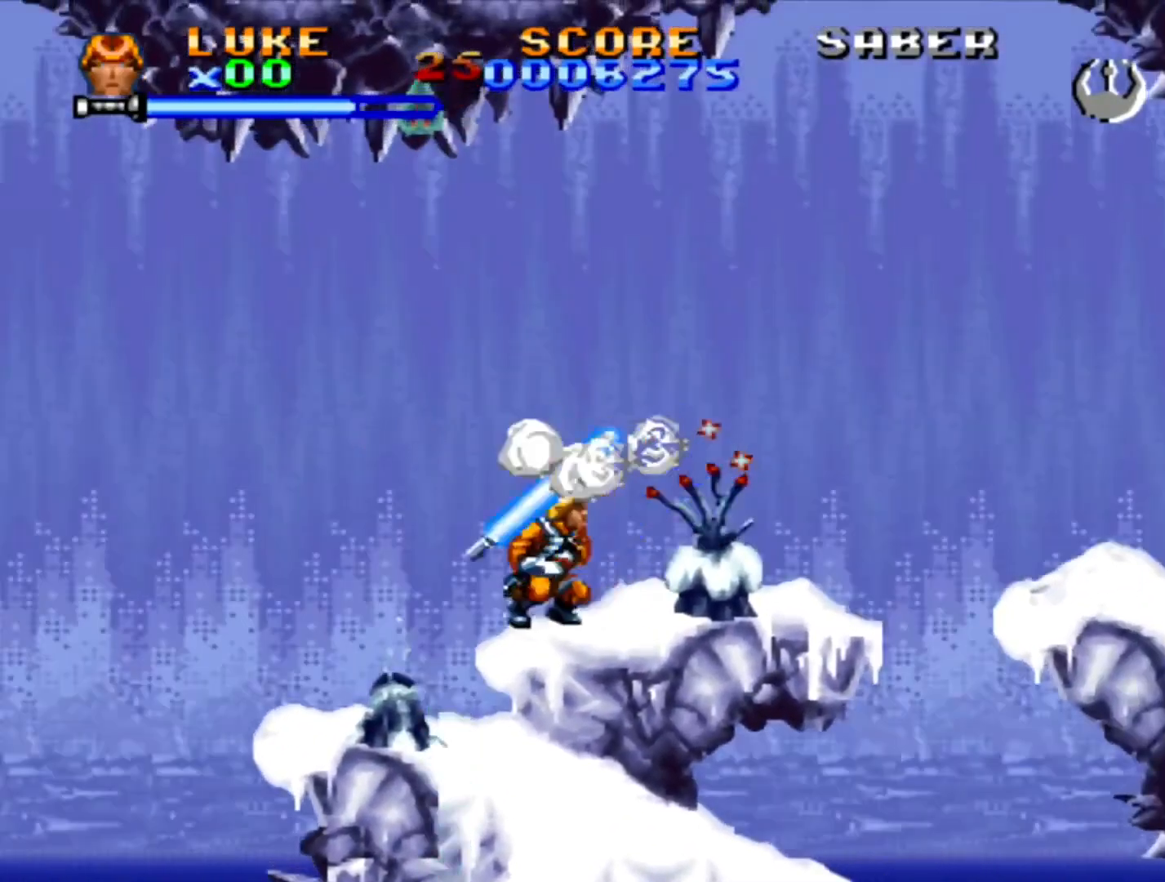
{"buttons": ["CROSS"], "events": [[67, "CROSS", "up"], [117, "CROSS", "down"], [150, "DPAD_DOWN", "up"], [150, "DPAD_RIGHT", "up"], [167, "CROSS", "up"], [233, "CROSS", "down"], [300, "CROSS", "up"], [350, "CROSS", "down"], [433, "CROSS", "up"], [483, "CROSS", "down"]]}
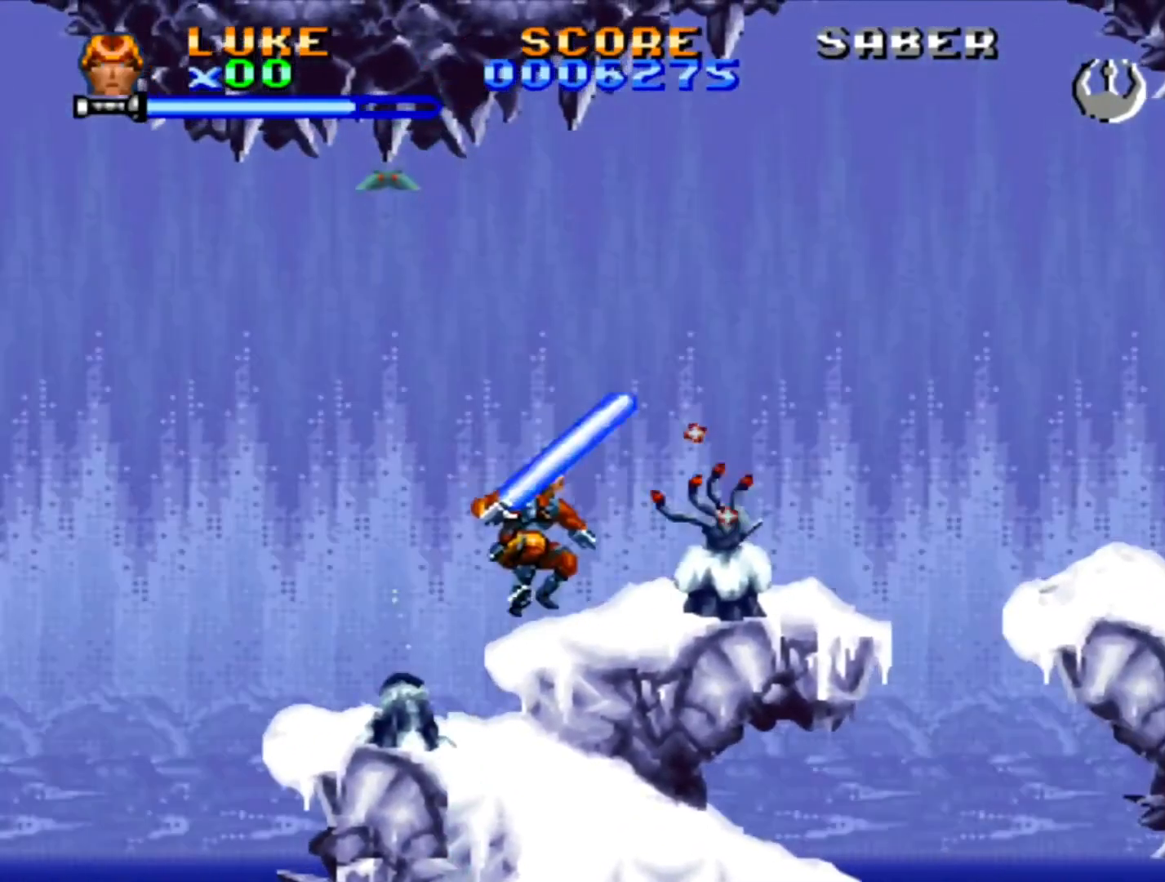
{"buttons": ["CROSS", "DPAD_RIGHT"], "events": [[50, "CROSS", "up"], [67, "DPAD_RIGHT", "down"], [100, "CROSS", "down"], [183, "CROSS", "up"], [233, "CROSS", "down"], [283, "CROSS", "up"], [450, "CROSS", "down"]]}
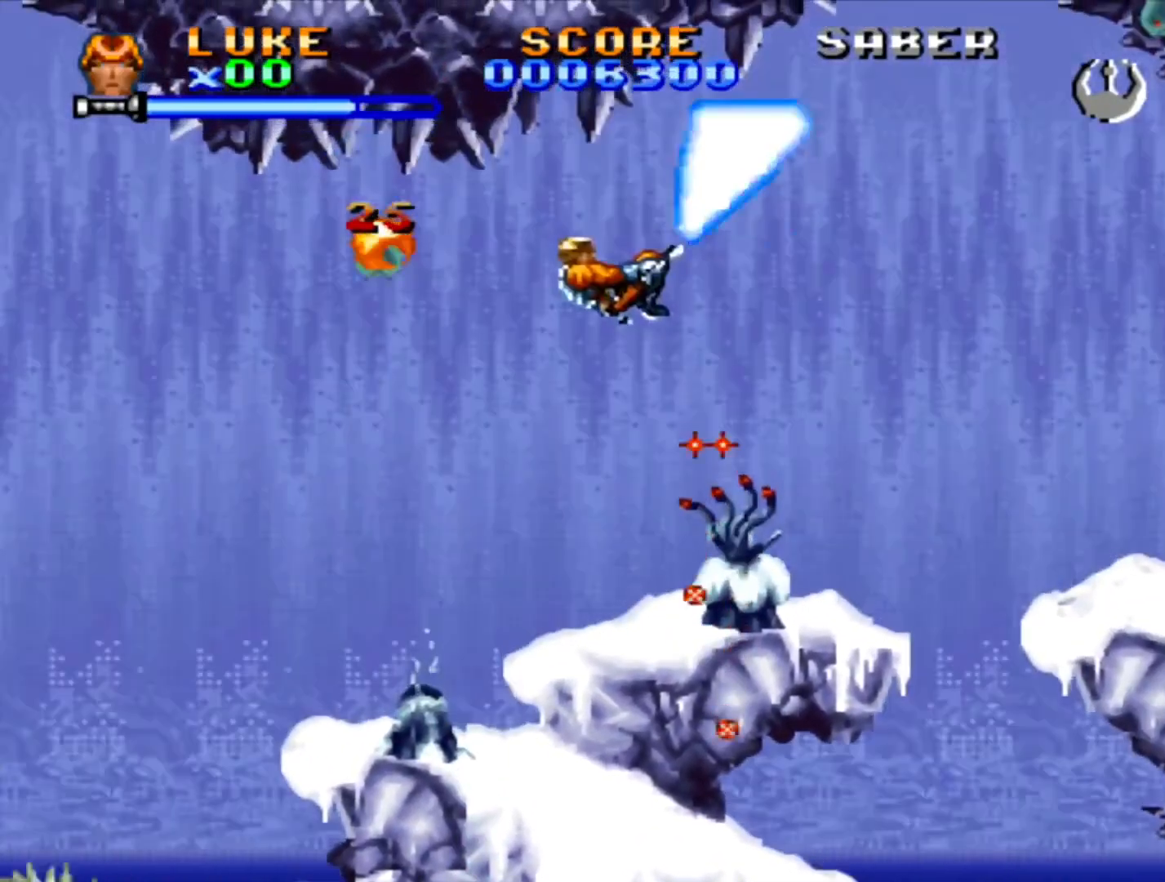
{"buttons": [], "events": [[33, "CROSS", "up"], [100, "CROSS", "down"], [150, "CROSS", "up"], [233, "CROSS", "down"], [300, "CROSS", "up"], [417, "DPAD_RIGHT", "up"]]}
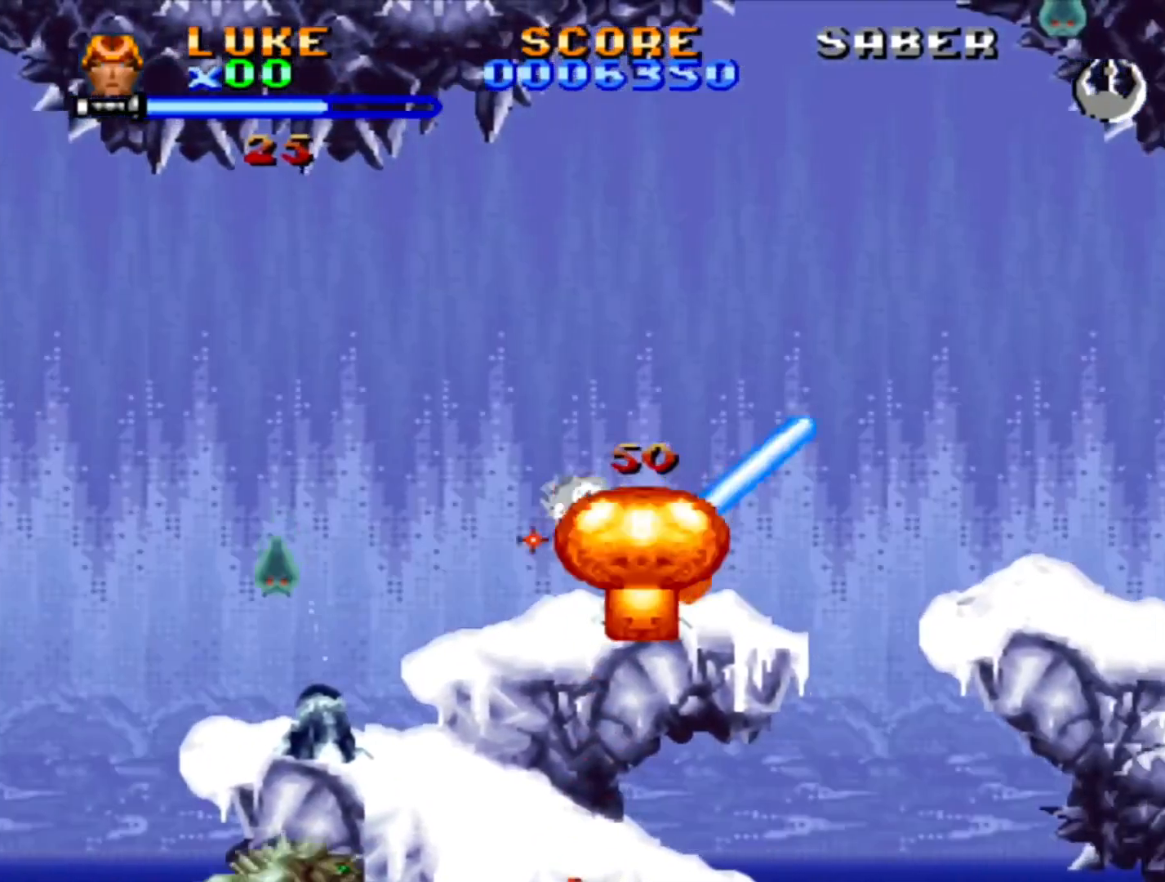
{"buttons": ["DPAD_RIGHT"], "events": [[150, "DPAD_RIGHT", "down"], [233, "CROSS", "down"], [367, "CROSS", "up"], [417, "CROSS", "down"], [500, "CROSS", "up"]]}
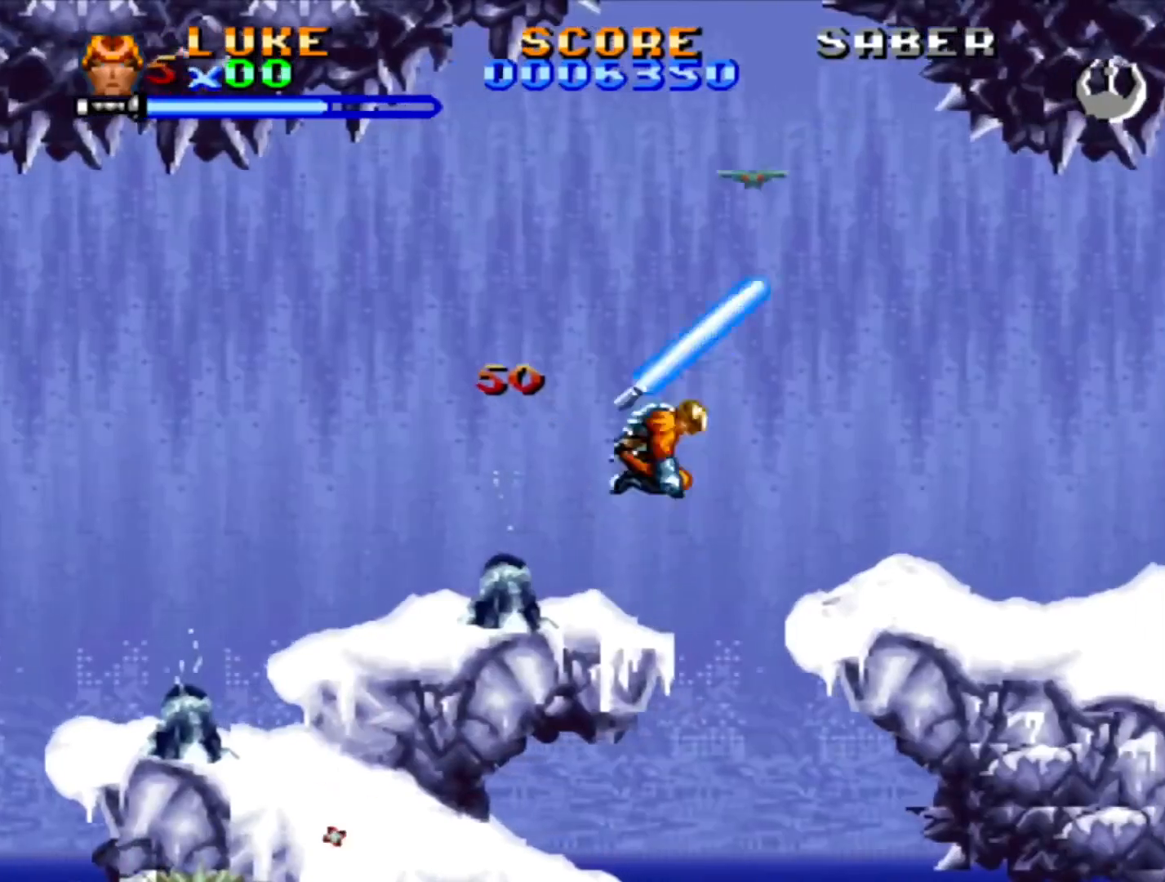
{"buttons": ["DPAD_RIGHT"], "events": [[117, "CROSS", "down"], [217, "CROSS", "up"], [283, "CROSS", "down"], [383, "CROSS", "up"]]}
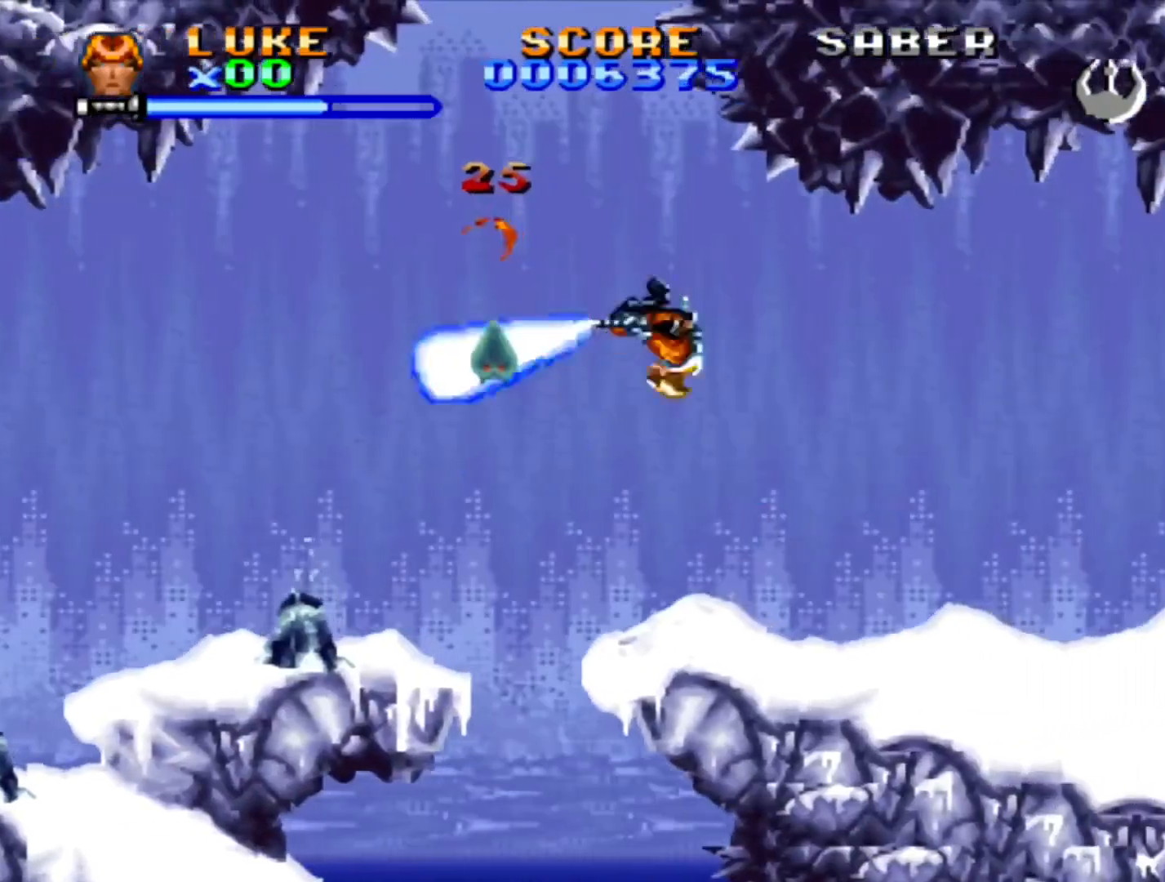
{"buttons": ["DPAD_RIGHT"], "events": []}
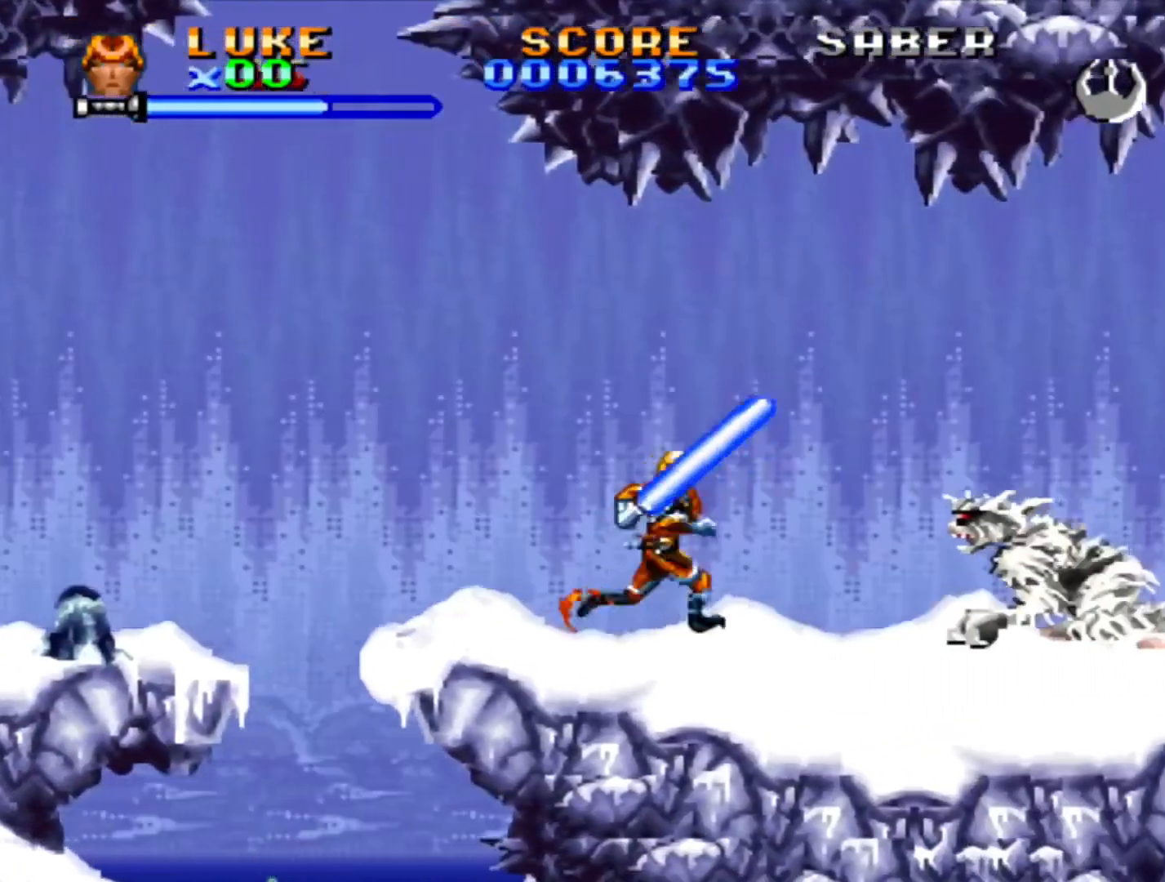
{"buttons": ["CROSS", "DPAD_RIGHT"], "events": [[100, "CROSS", "down"], [183, "CROSS", "up"], [233, "CROSS", "down"], [300, "CROSS", "up"], [367, "CROSS", "down"], [417, "CROSS", "up"], [467, "CROSS", "down"]]}
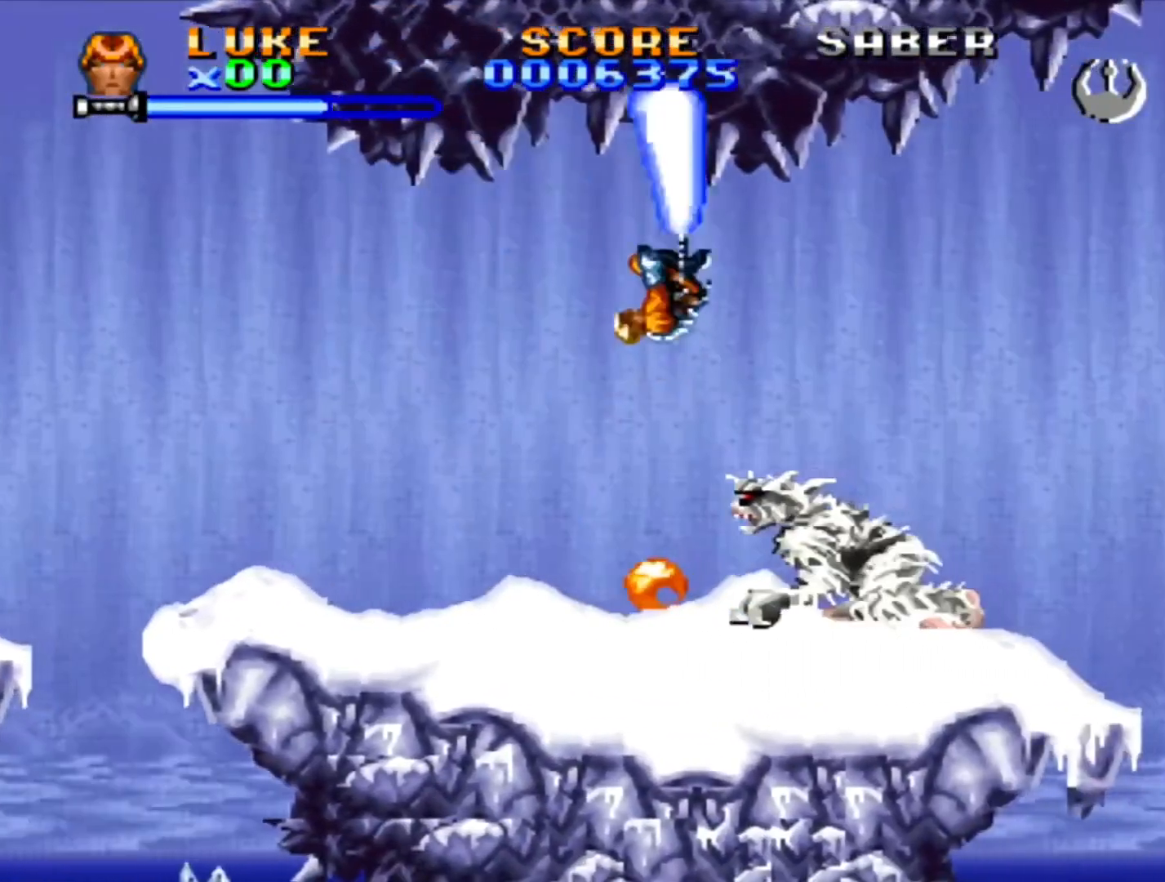
{"buttons": ["DPAD_RIGHT"], "events": [[33, "CROSS", "up"], [83, "CROSS", "down"], [133, "CROSS", "up"], [200, "CROSS", "down"], [267, "CROSS", "up"], [317, "CROSS", "down"], [383, "CROSS", "up"], [433, "CROSS", "down"], [483, "CROSS", "up"]]}
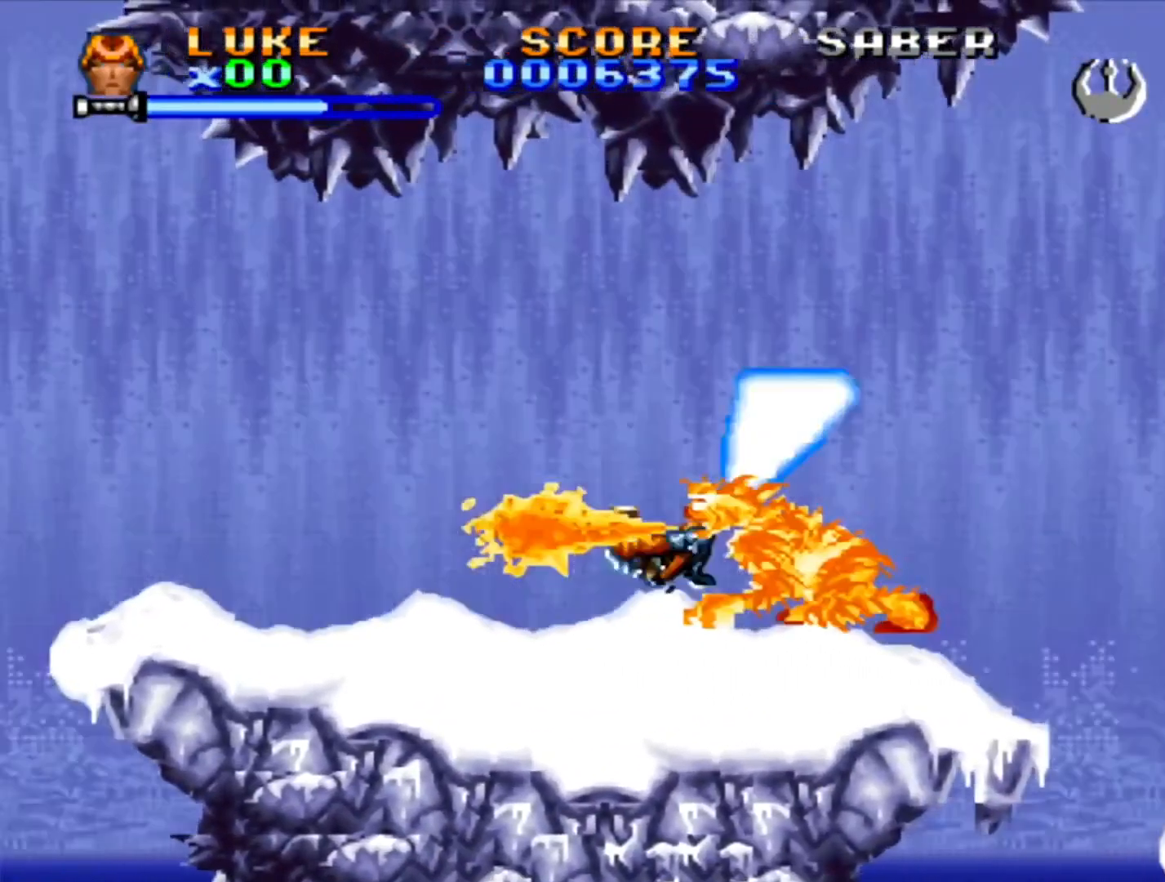
{"buttons": ["DPAD_RIGHT"], "events": [[50, "CROSS", "down"], [117, "CROSS", "up"], [167, "CROSS", "down"], [217, "CROSS", "up"], [283, "CROSS", "down"], [350, "CROSS", "up"], [400, "CROSS", "down"], [467, "CROSS", "up"]]}
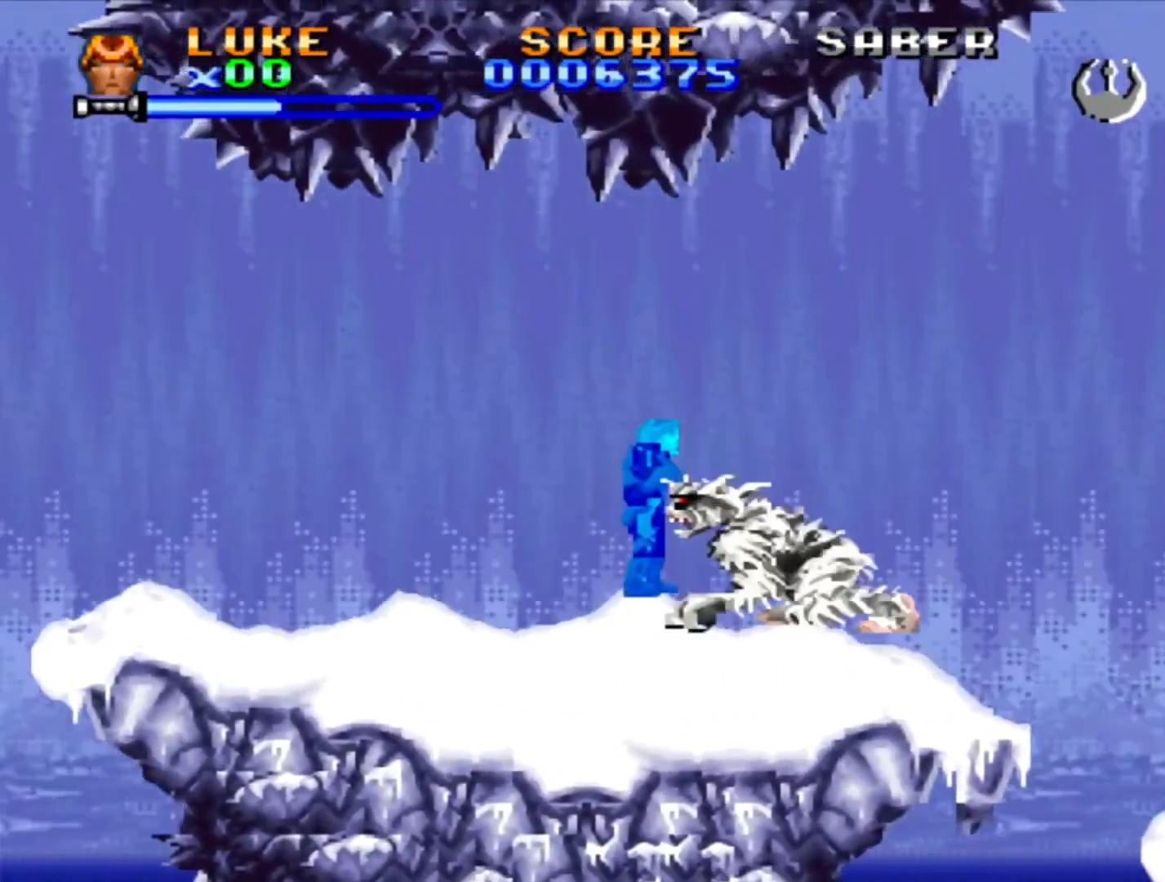
{"buttons": ["CROSS"], "events": [[33, "CROSS", "down"], [83, "CROSS", "up"], [150, "CROSS", "down"], [250, "DPAD_RIGHT", "up"], [283, "DPAD_LEFT", "down"], [317, "CROSS", "up"], [383, "CROSS", "down"], [450, "DPAD_LEFT", "up"], [450, "DPAD_RIGHT", "down"], [500, "DPAD_RIGHT", "up"]]}
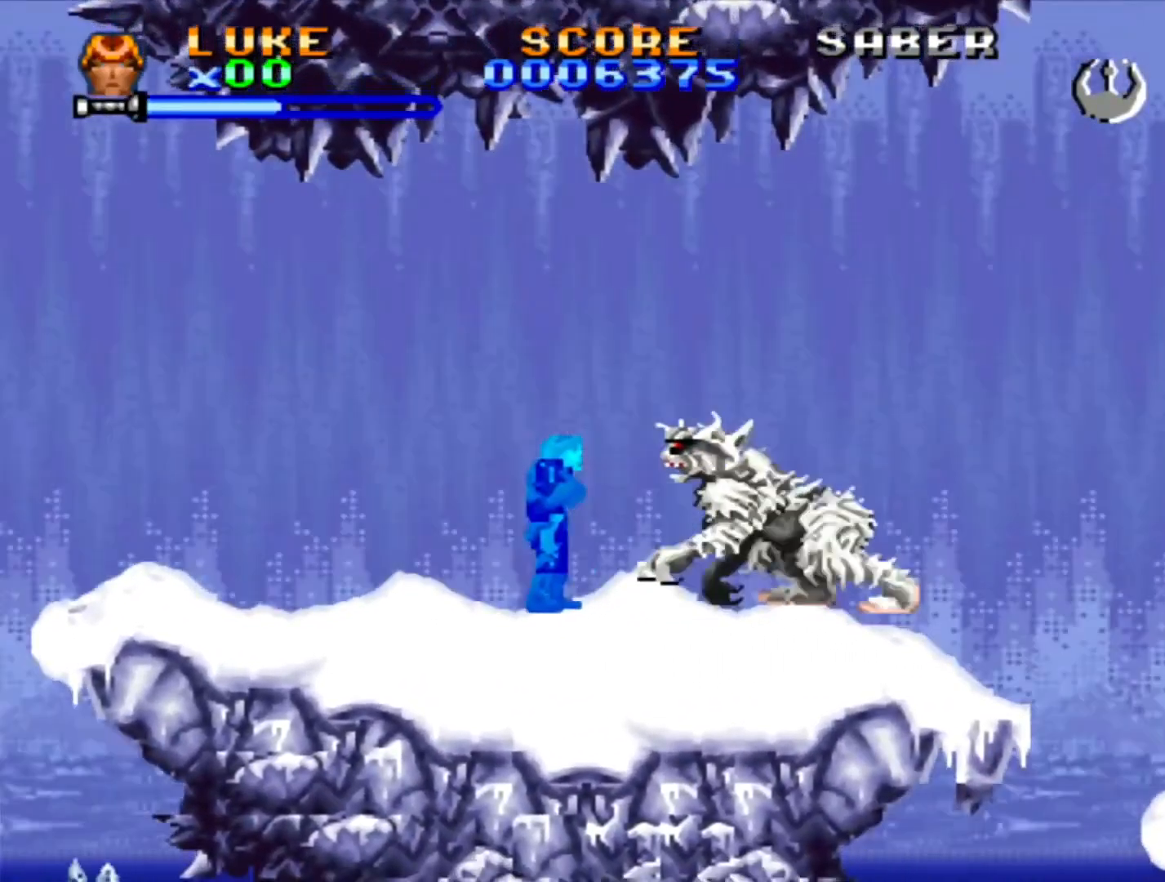
{"buttons": ["DPAD_DOWN"]}
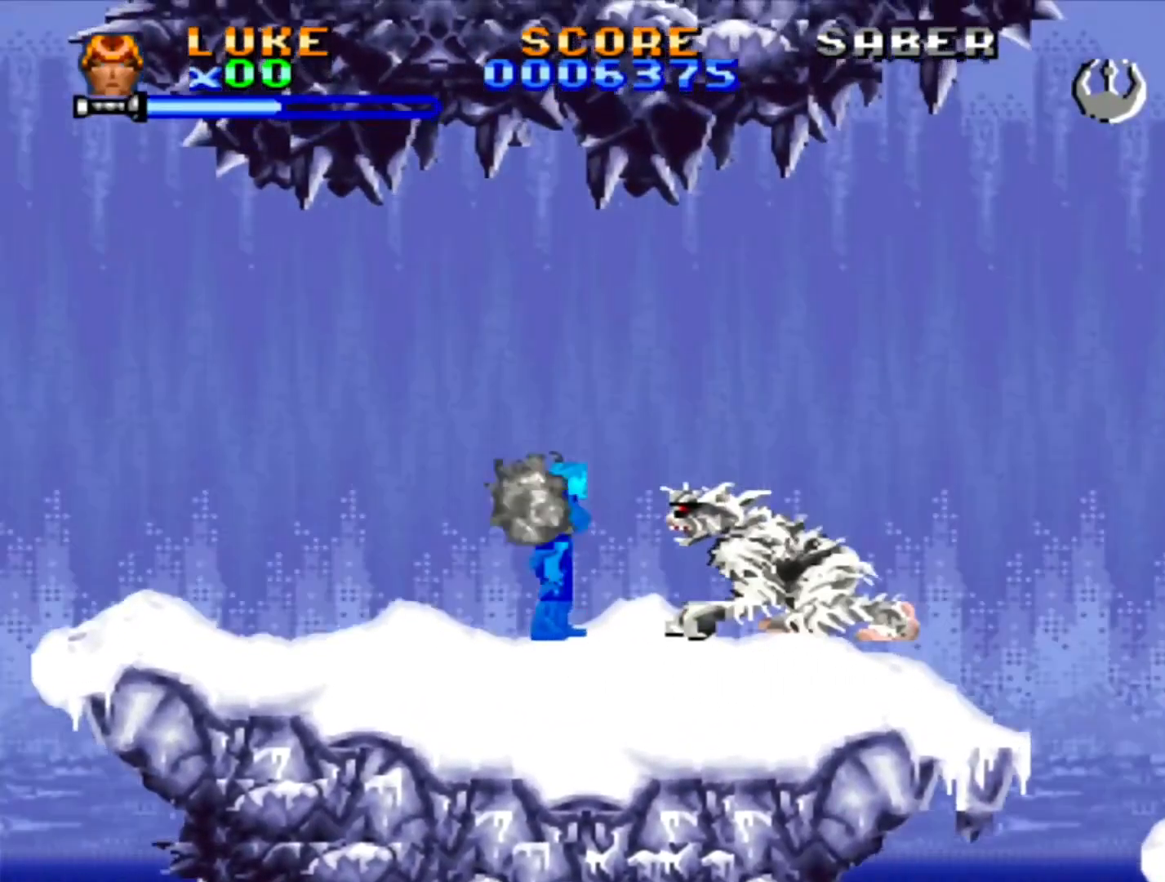
{"buttons": ["CROSS", "SQUARE", "DPAD_DOWN", "DPAD_LEFT"]}
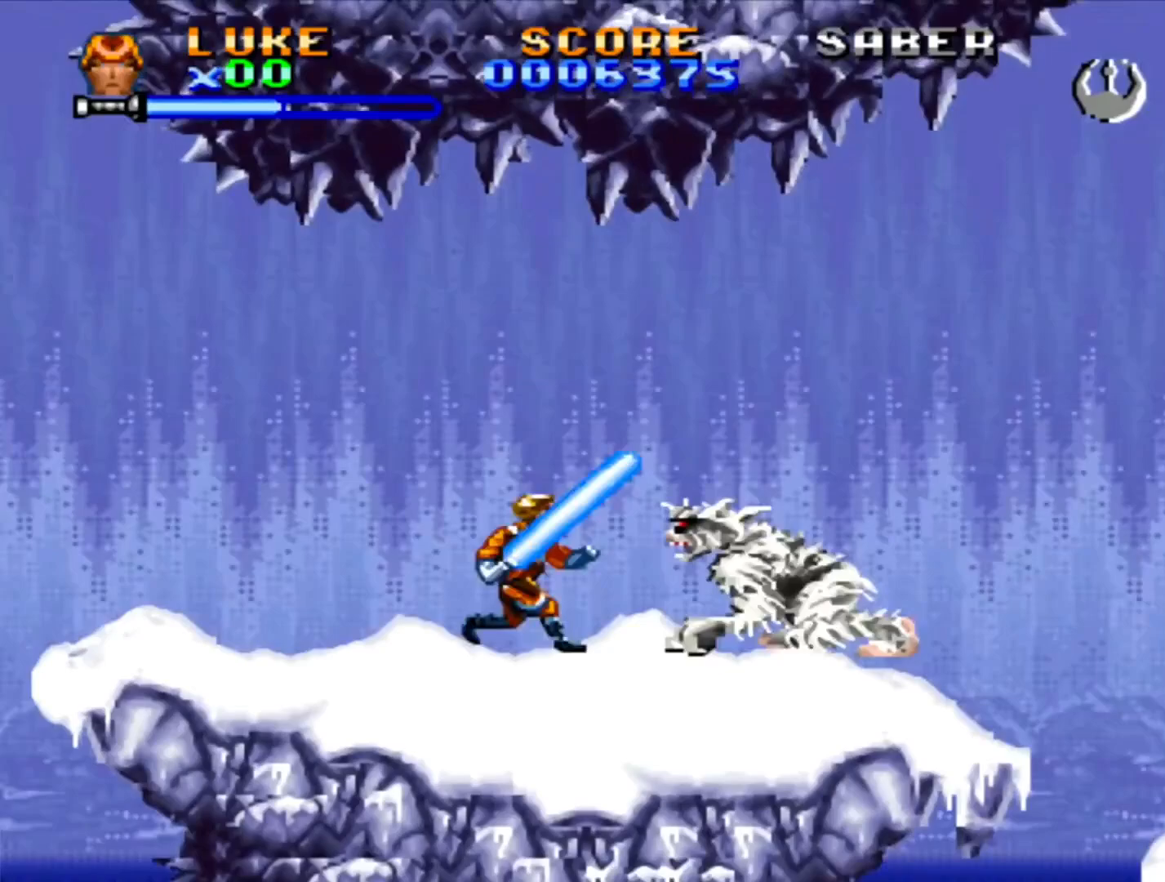
{"buttons": ["CROSS", "DPAD_UP", "DPAD_RIGHT"]}
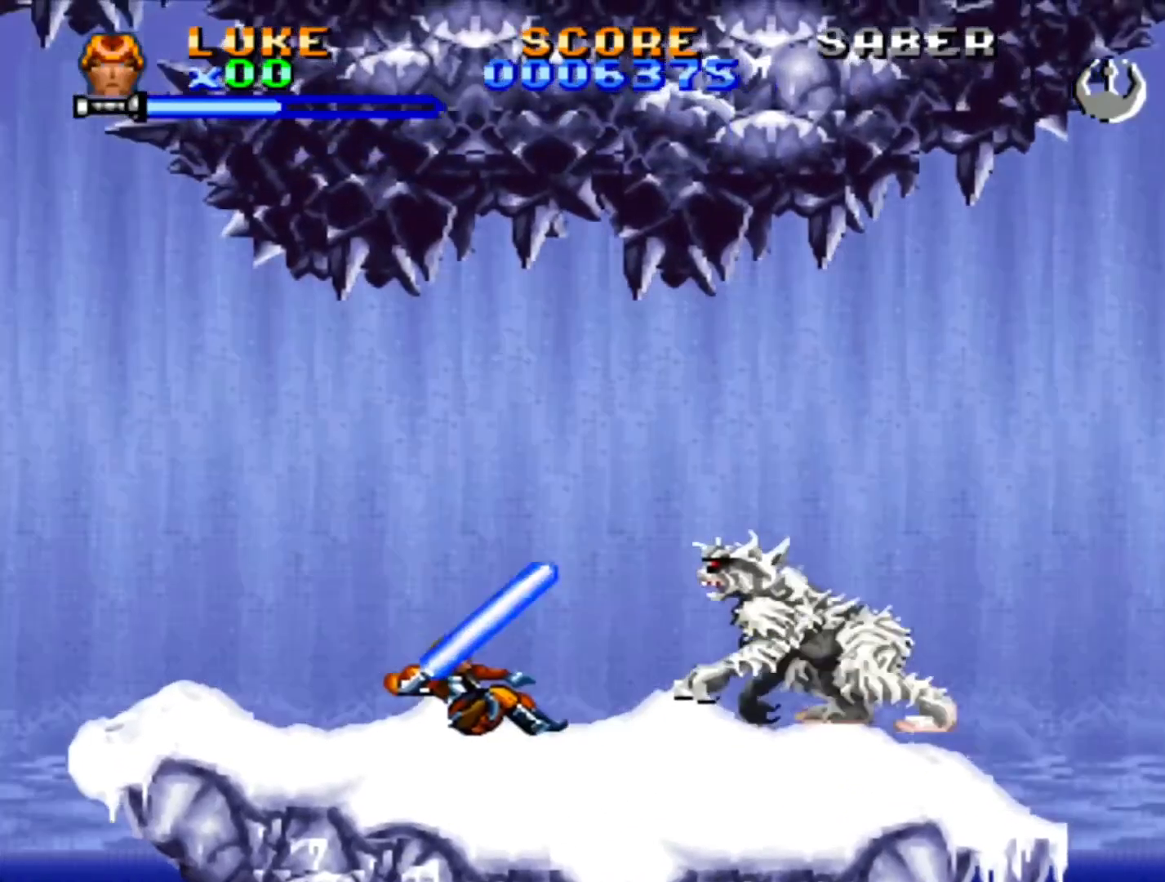
{"buttons": [], "events": [[67, "SQUARE", "down"], [83, "DPAD_RIGHT", "up"], [83, "DPAD_UP", "up"], [150, "CROSS", "up"], [150, "SQUARE", "up"], [183, "DPAD_RIGHT", "down"], [183, "DPAD_UP", "down"], [233, "SQUARE", "down"], [317, "DPAD_UP", "up"], [333, "DPAD_RIGHT", "up"], [350, "SQUARE", "up"], [417, "SQUARE", "down"], [467, "SQUARE", "up"]]}
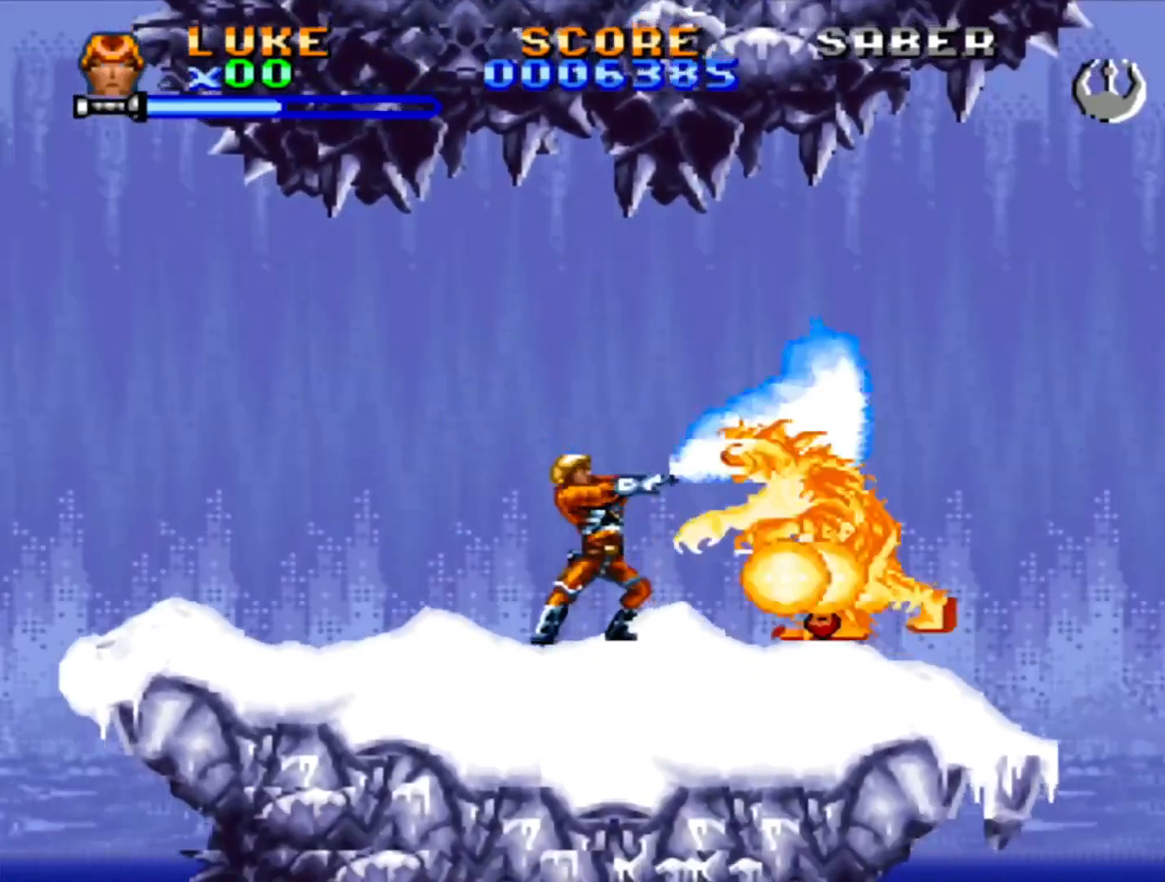
{"buttons": ["DPAD_RIGHT"], "events": [[17, "SQUARE", "down"], [100, "SQUARE", "up"], [167, "SQUARE", "down"], [233, "SQUARE", "up"], [300, "SQUARE", "down"], [317, "DPAD_RIGHT", "down"], [383, "SQUARE", "up"]]}
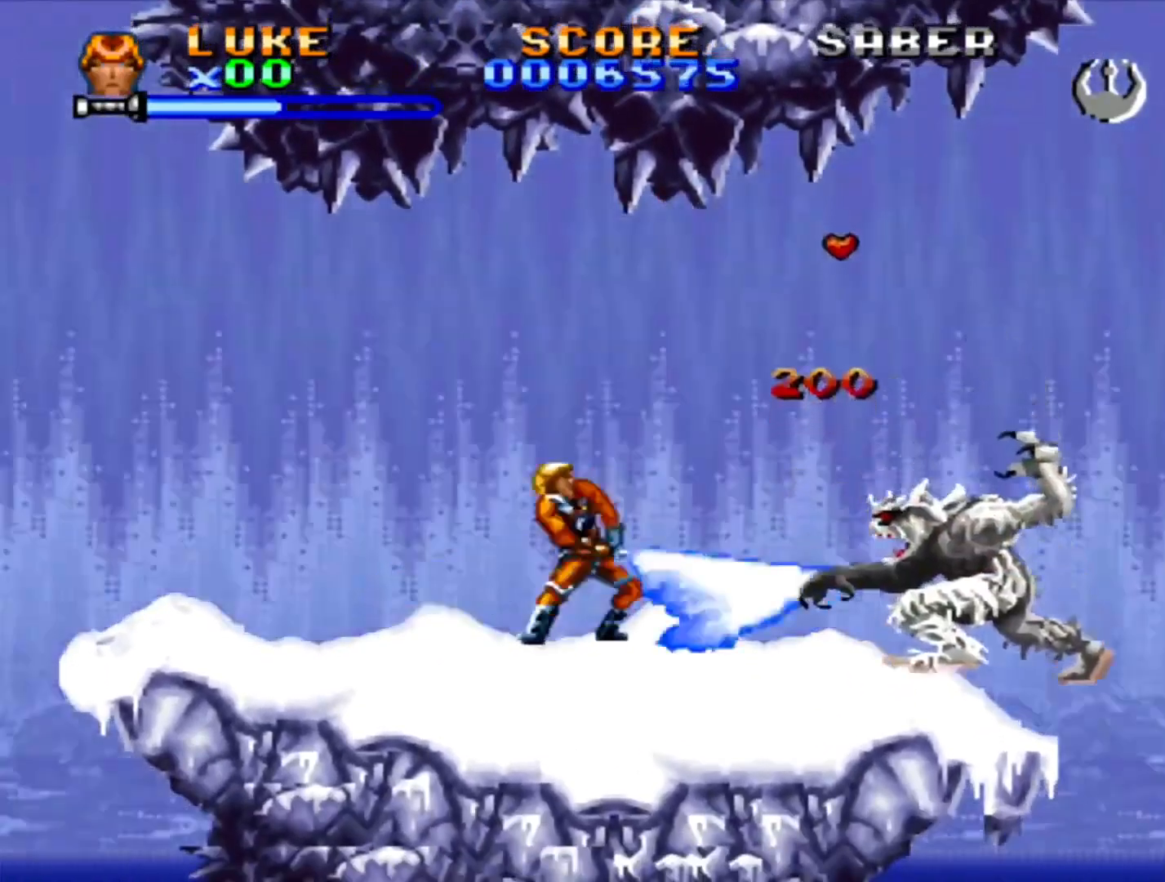
{"buttons": ["DPAD_RIGHT"], "events": []}
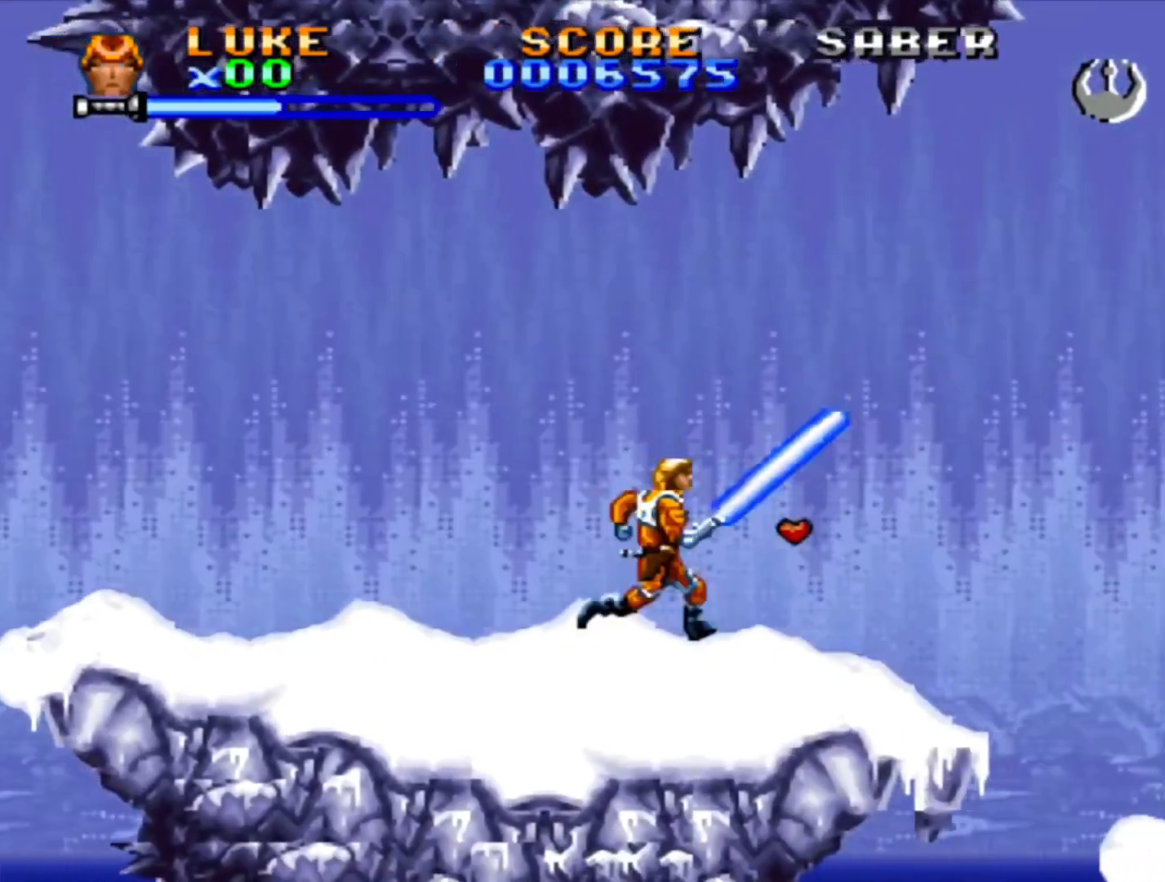
{"buttons": ["CROSS", "DPAD_RIGHT"], "events": [[317, "CROSS", "down"]]}
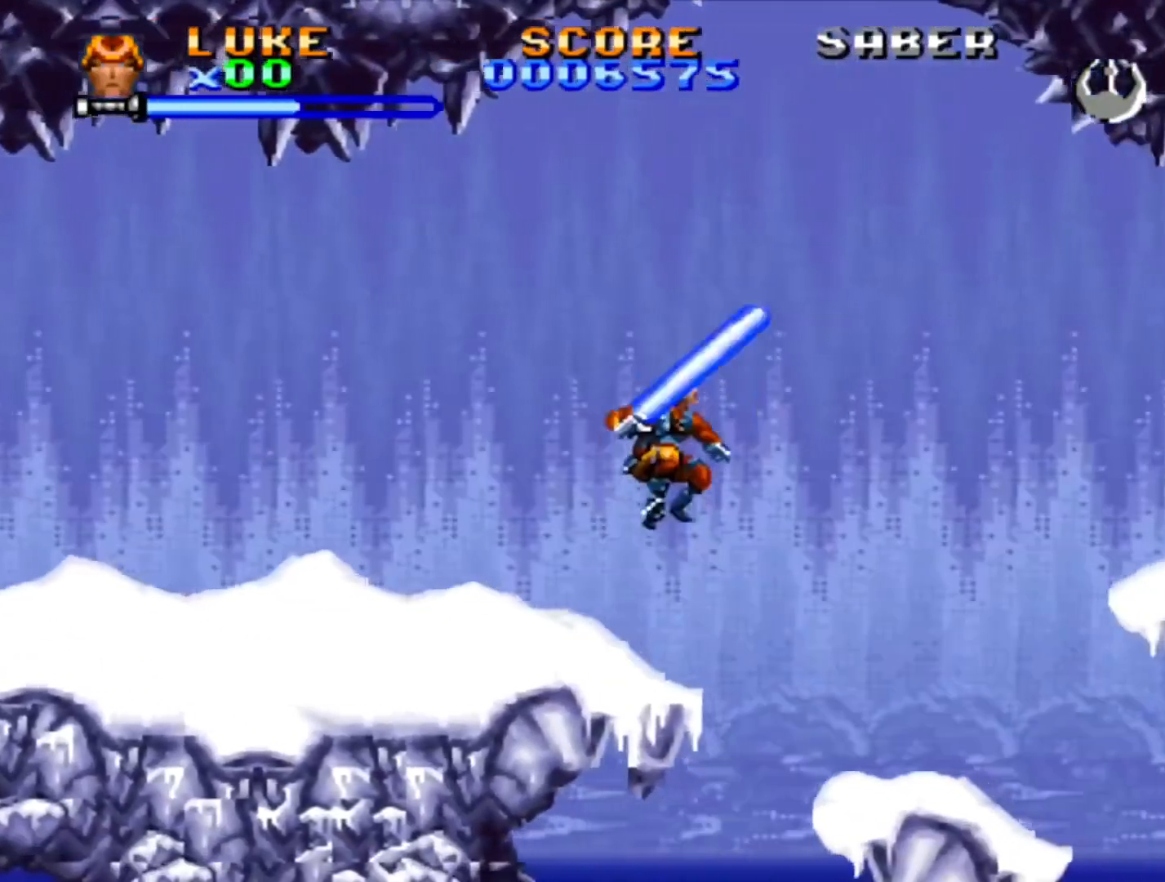
{"buttons": [], "events": [[167, "CROSS", "up"], [317, "DPAD_RIGHT", "up"]]}
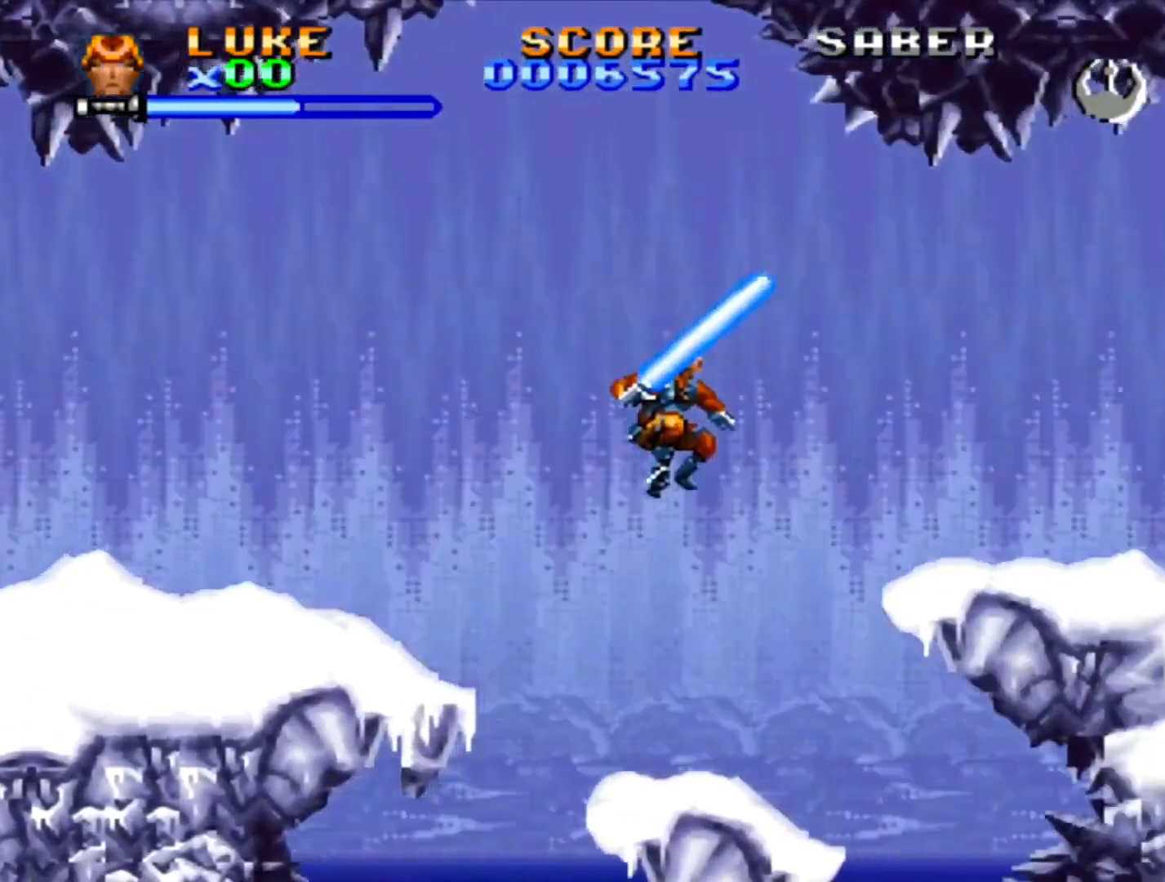
{"buttons": ["CROSS", "DPAD_RIGHT"], "events": [[317, "CROSS", "down"], [367, "DPAD_RIGHT", "down"]]}
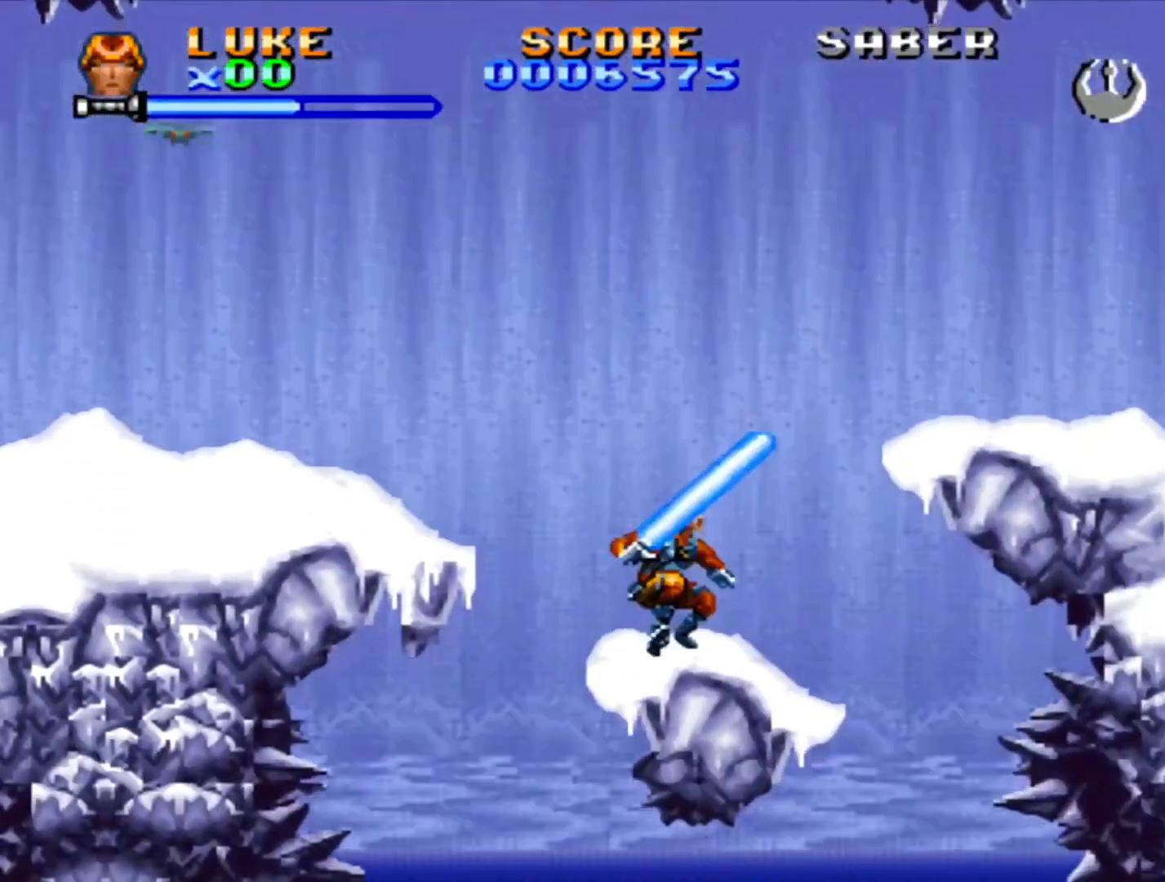
{"buttons": ["DPAD_RIGHT"], "events": [[117, "CROSS", "up"], [183, "CROSS", "down"], [400, "CROSS", "up"]]}
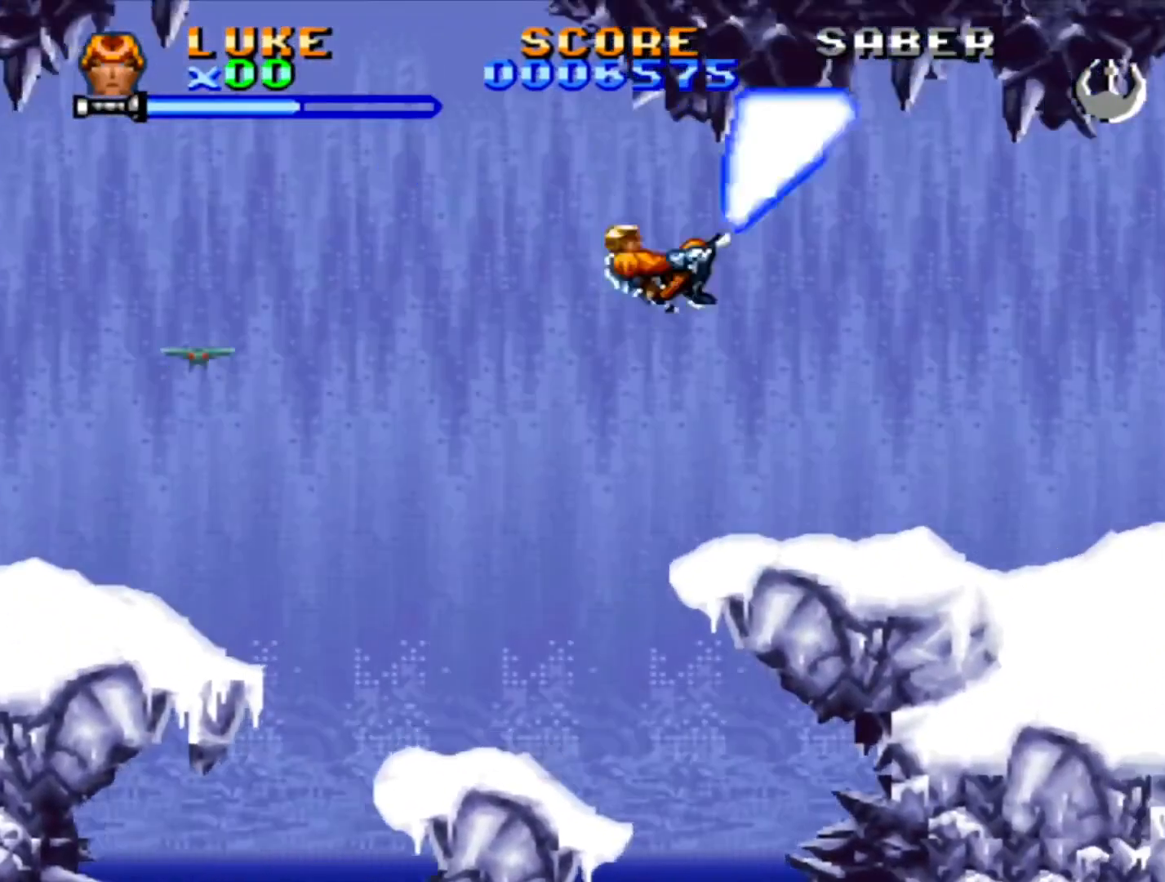
{"buttons": ["DPAD_RIGHT"], "events": []}
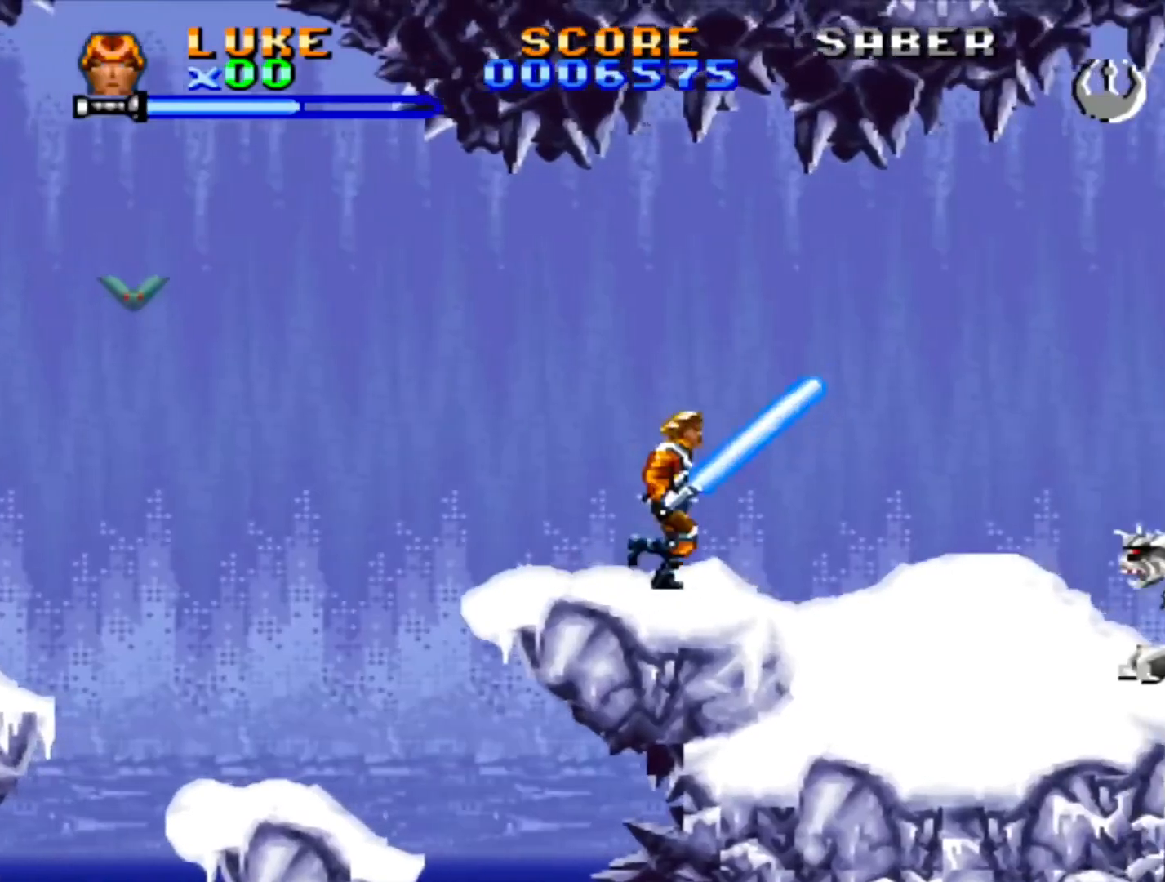
{"buttons": ["CROSS", "DPAD_RIGHT"], "events": [[317, "CROSS", "down"]]}
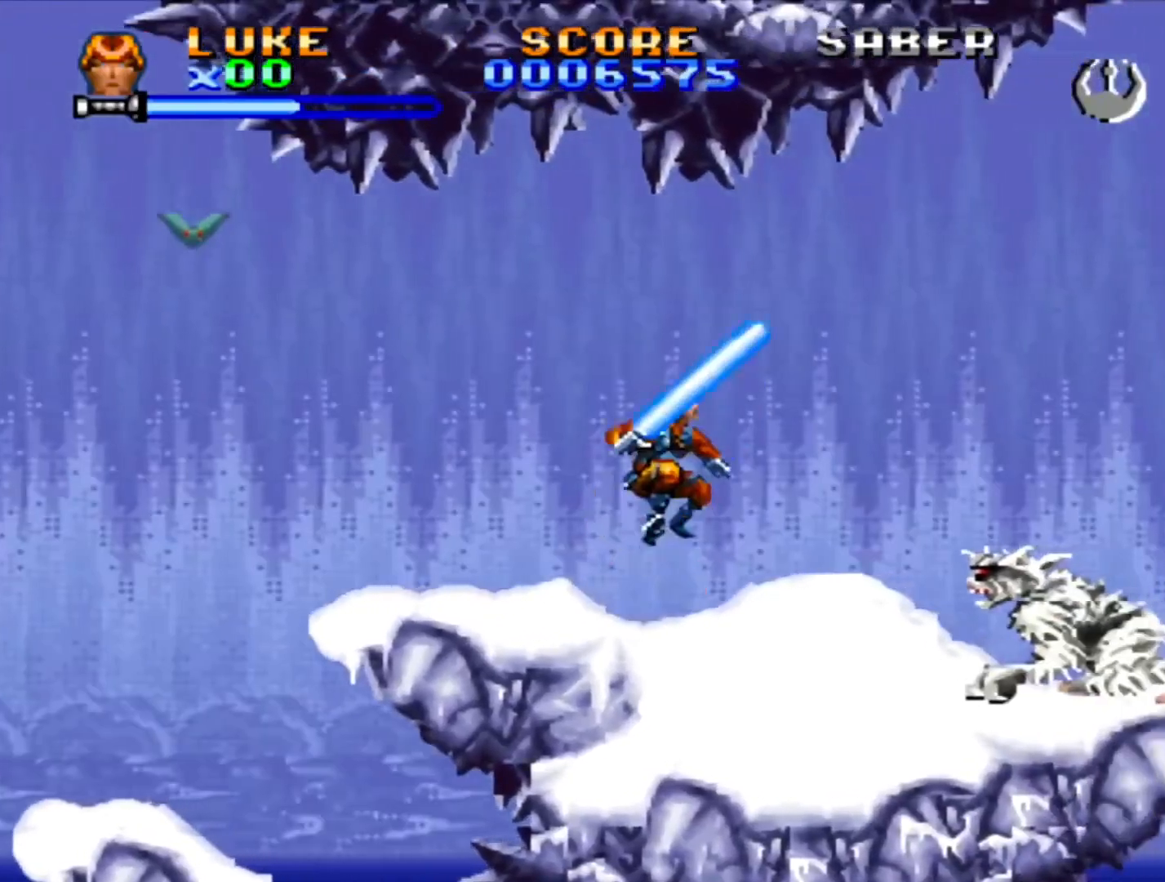
{"buttons": ["SQUARE", "DPAD_RIGHT"], "events": [[117, "CROSS", "up"], [317, "SQUARE", "down"], [417, "SQUARE", "up"], [467, "SQUARE", "down"]]}
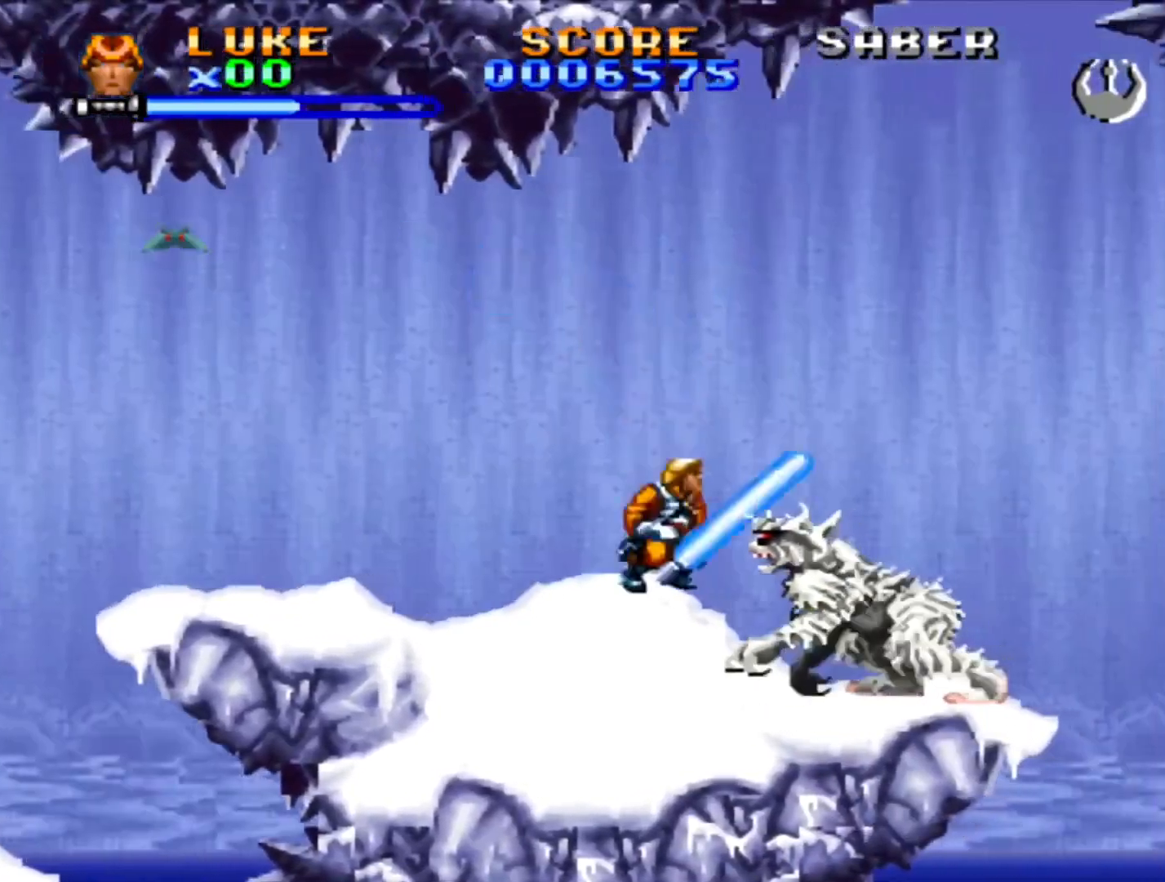
{"buttons": ["DPAD_DOWN"], "events": [[33, "DPAD_UP", "down"], [33, "SQUARE", "up"], [83, "CROSS", "down"], [83, "SQUARE", "down"], [133, "CROSS", "up"], [133, "SQUARE", "up"], [183, "CROSS", "down"], [250, "CROSS", "up"], [300, "CROSS", "down"], [300, "SQUARE", "down"], [333, "DPAD_UP", "up"], [350, "CROSS", "up"], [350, "DPAD_DOWN", "down"], [350, "SQUARE", "up"], [400, "SQUARE", "down"], [417, "DPAD_RIGHT", "up"], [467, "SQUARE", "up"]]}
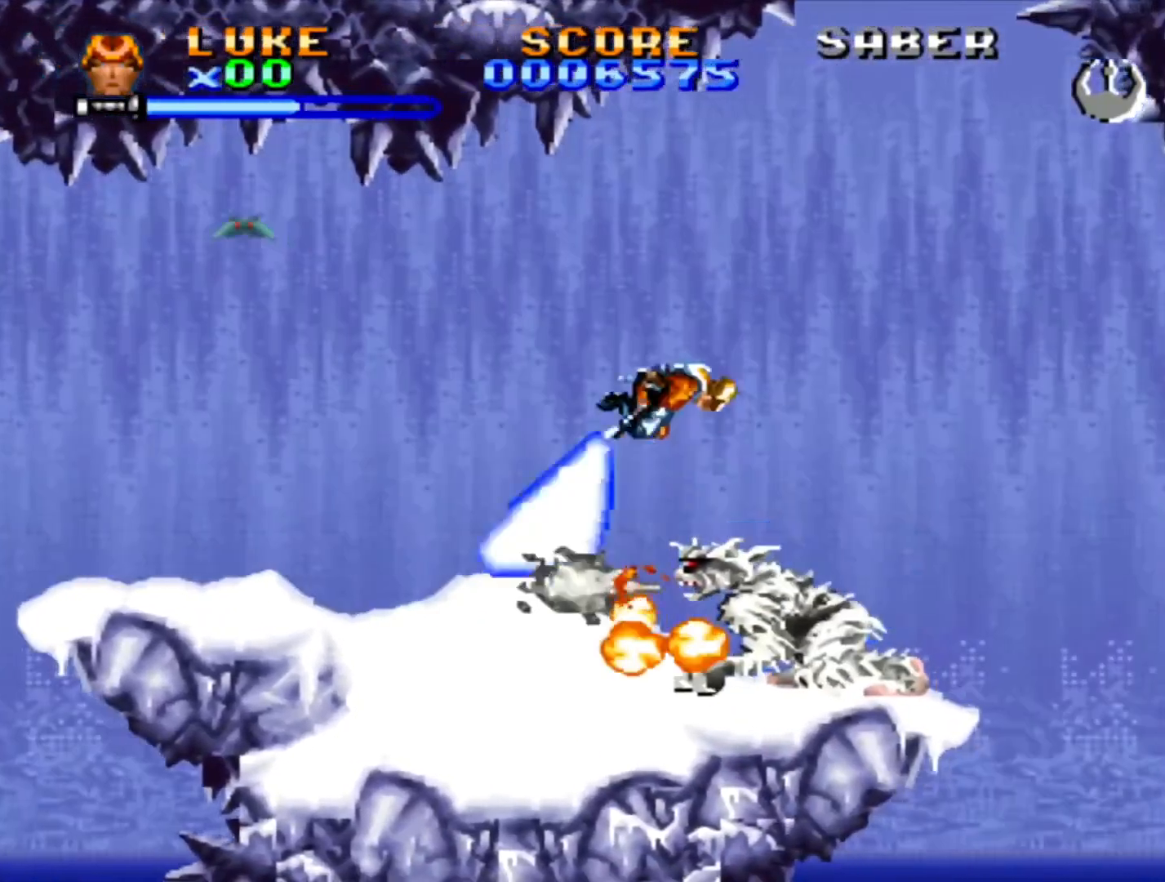
{"buttons": ["SQUARE", "DPAD_DOWN", "DPAD_RIGHT"], "events": [[33, "SQUARE", "down"], [200, "SQUARE", "up"], [250, "SQUARE", "down"], [317, "SQUARE", "up"], [367, "SQUARE", "down"], [383, "DPAD_RIGHT", "down"], [433, "SQUARE", "up"], [483, "SQUARE", "down"]]}